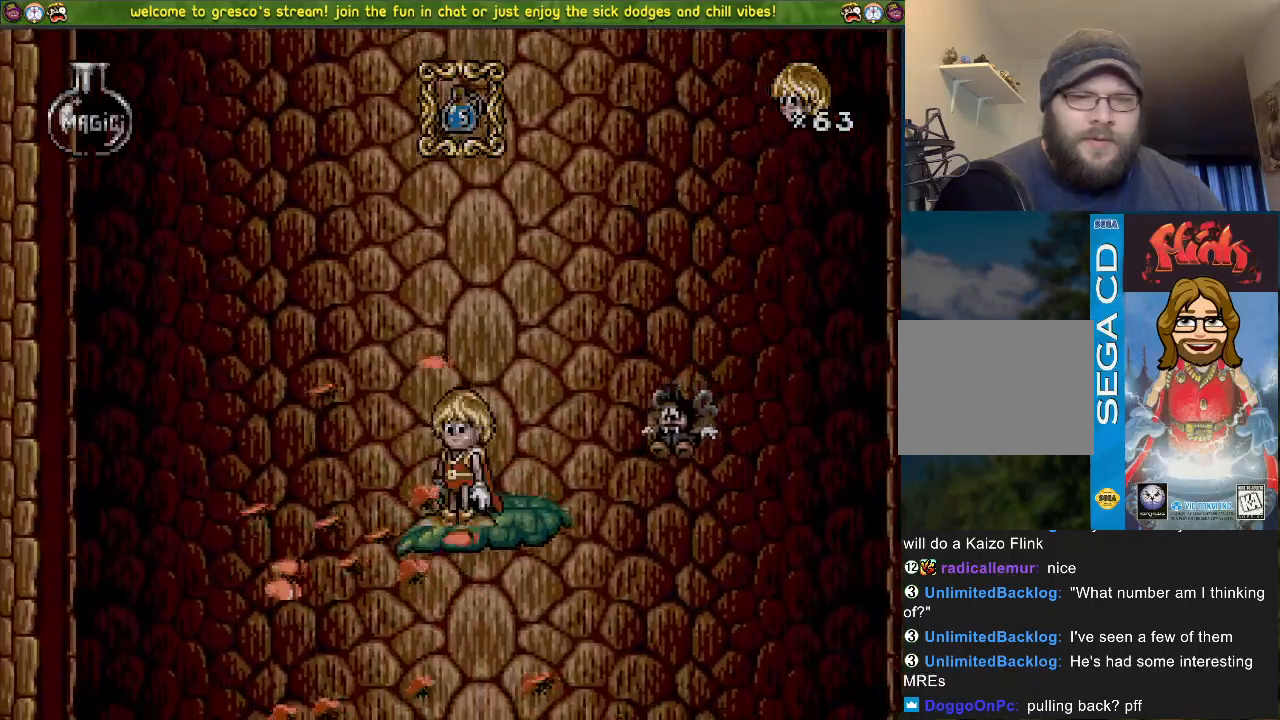
Gameplay with a controller (PlayStation layout); each line is a JSON object with the inputs held at the frame after it. "events" lists button and stick changes between this image and that frame as [ms after this image, input, new state], when the widget could be followed in between.
{"buttons": [], "left_stick": "center", "right_stick": "center", "events": []}
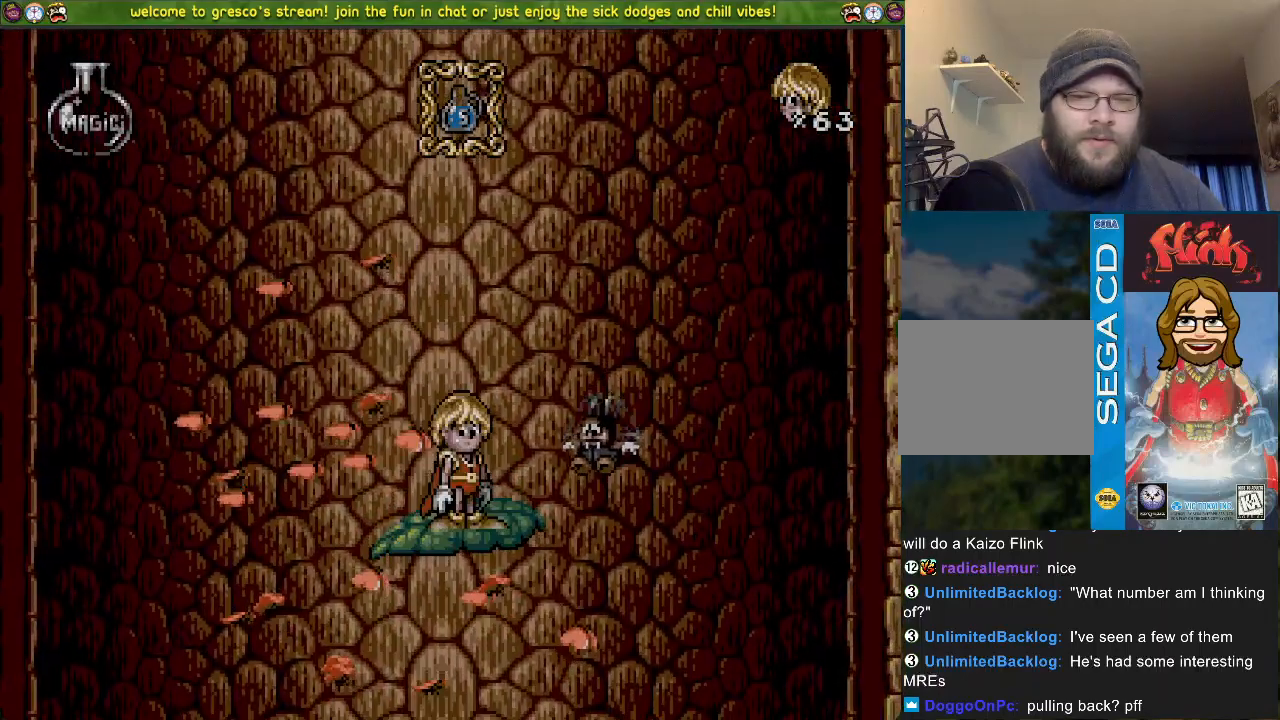
{"buttons": [], "left_stick": "center", "right_stick": "center", "events": [[50, "CROSS", "down"], [234, "CROSS", "up"], [351, "DPAD_LEFT", "down"], [451, "DPAD_LEFT", "up"]]}
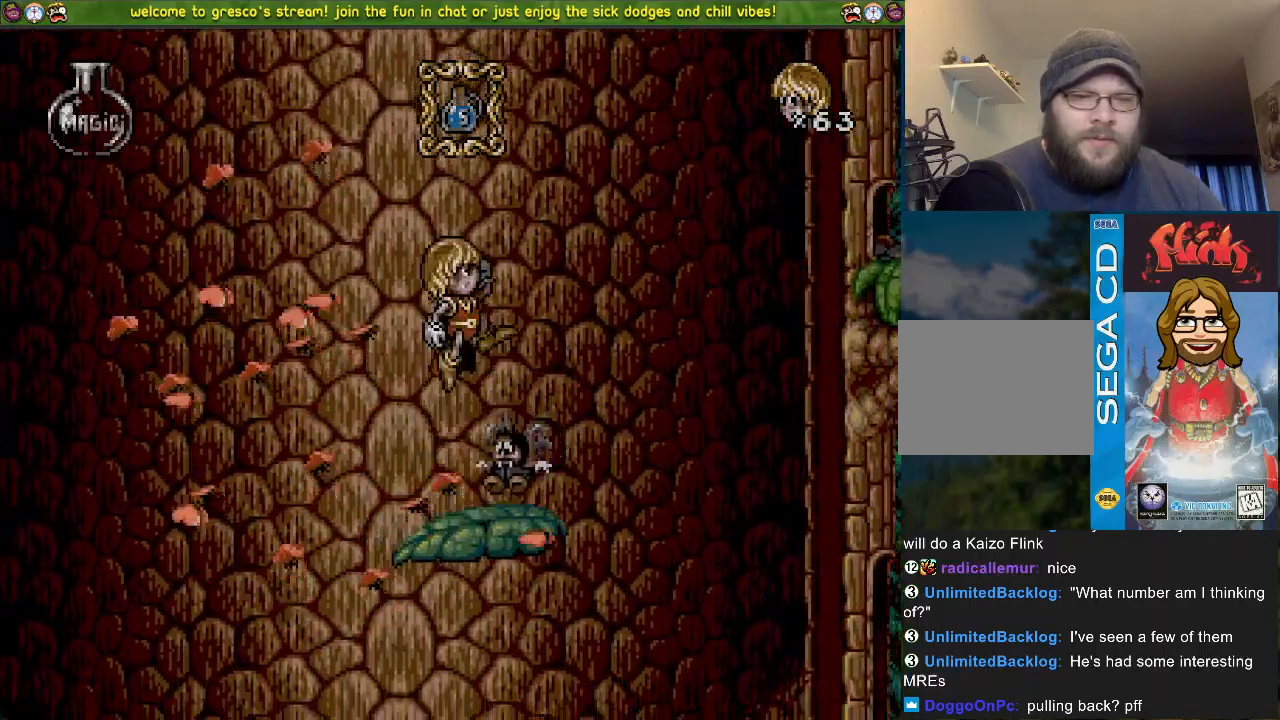
{"buttons": ["CROSS", "DPAD_LEFT"], "left_stick": "center", "right_stick": "center", "events": [[167, "CROSS", "down"], [217, "DPAD_LEFT", "down"]]}
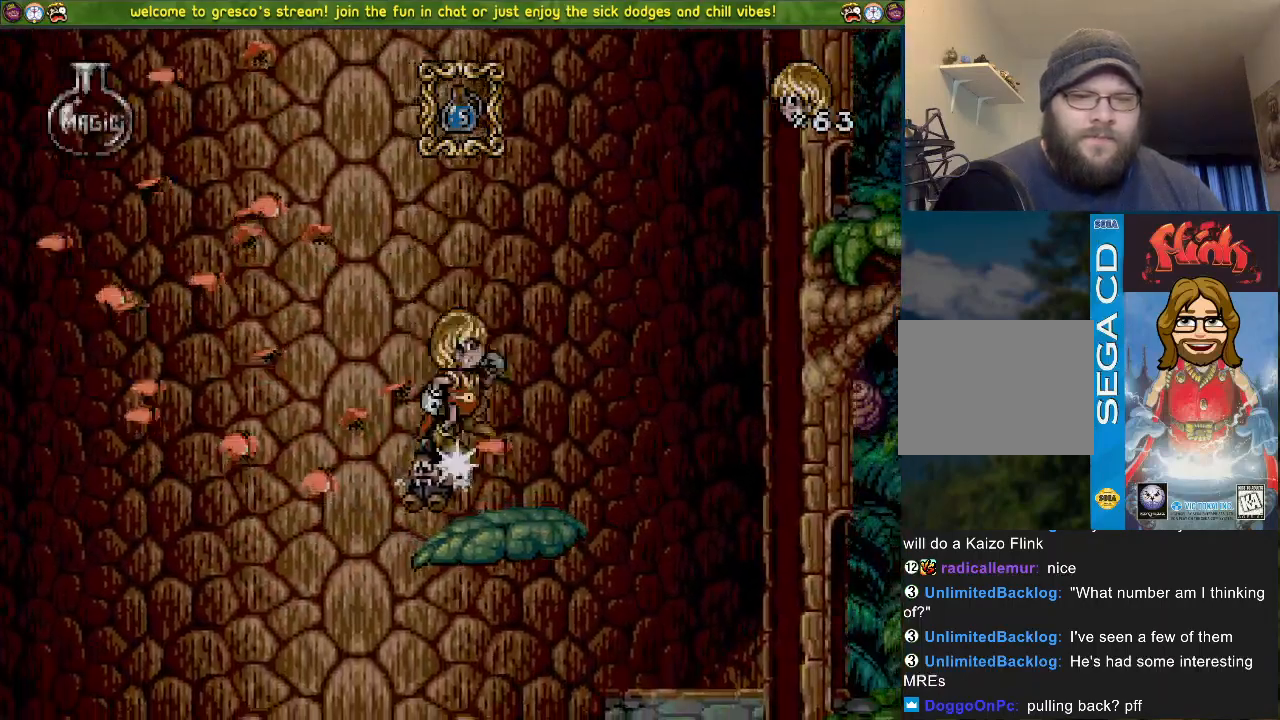
{"buttons": [], "left_stick": "center", "right_stick": "center", "events": [[17, "CROSS", "up"], [234, "DPAD_LEFT", "up"]]}
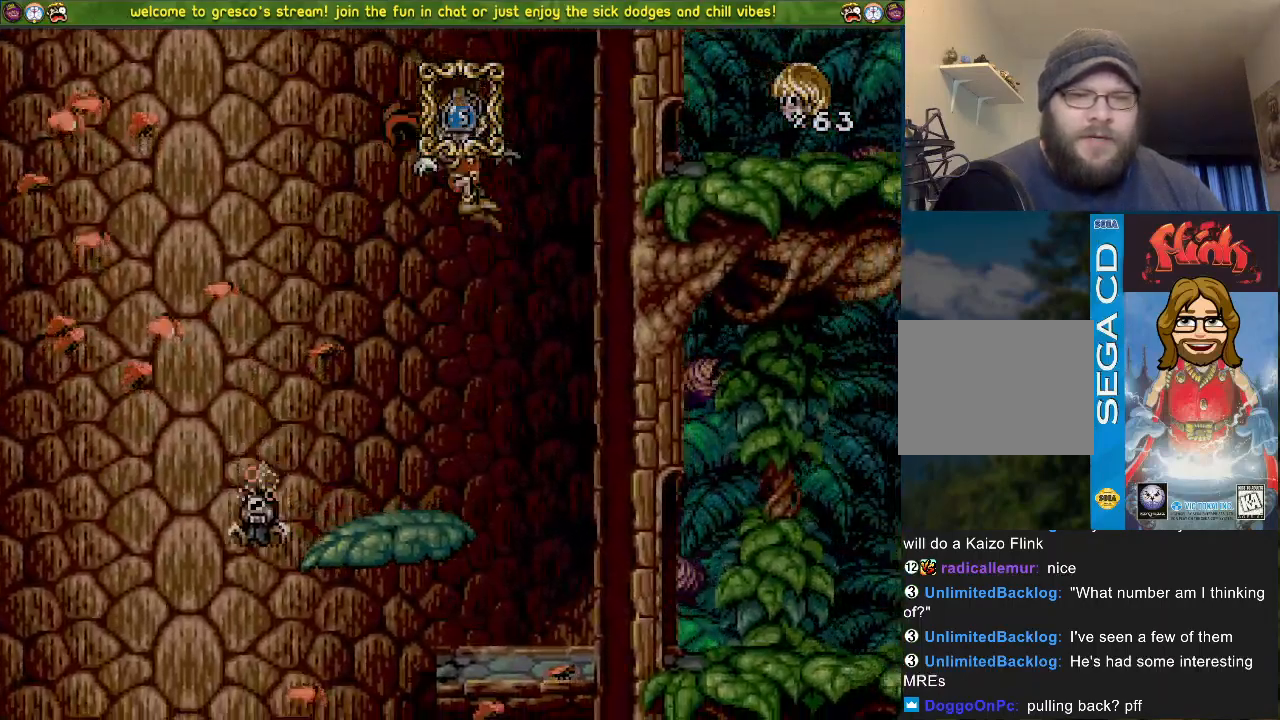
{"buttons": ["DPAD_LEFT"], "left_stick": "center", "right_stick": "center", "events": [[33, "DPAD_LEFT", "down"]]}
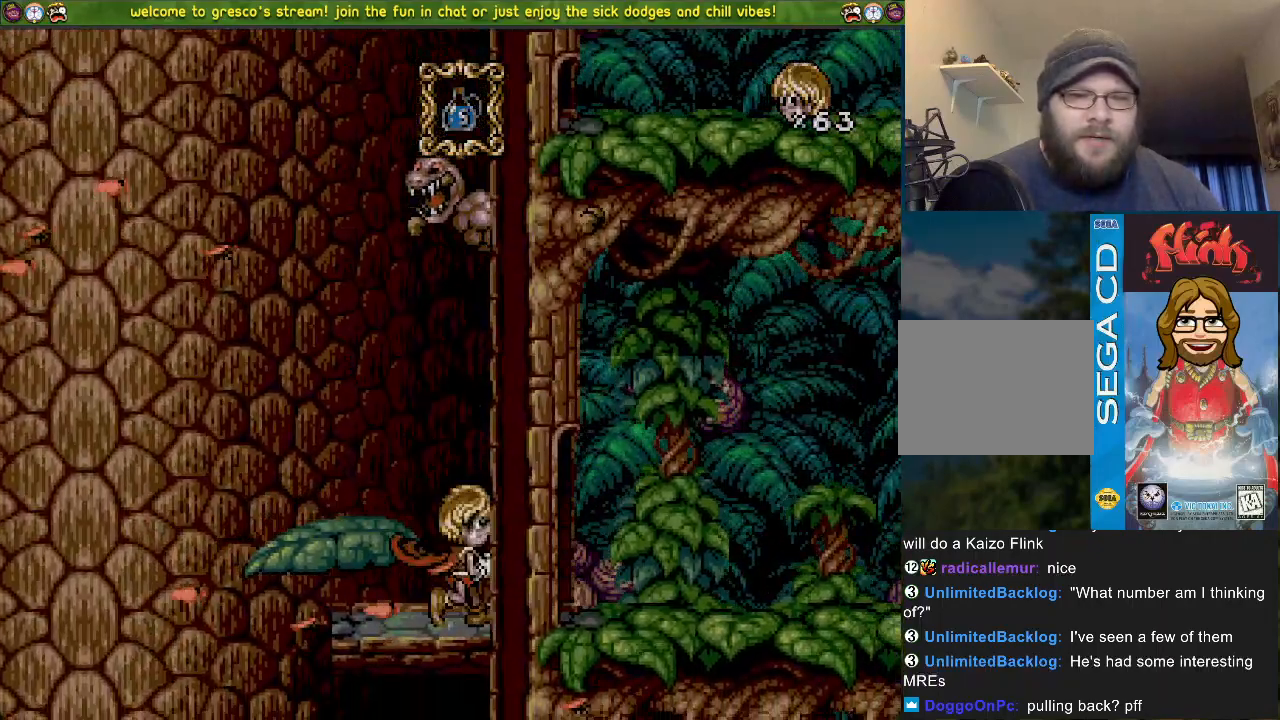
{"buttons": ["DPAD_LEFT"], "left_stick": "center", "right_stick": "center", "events": []}
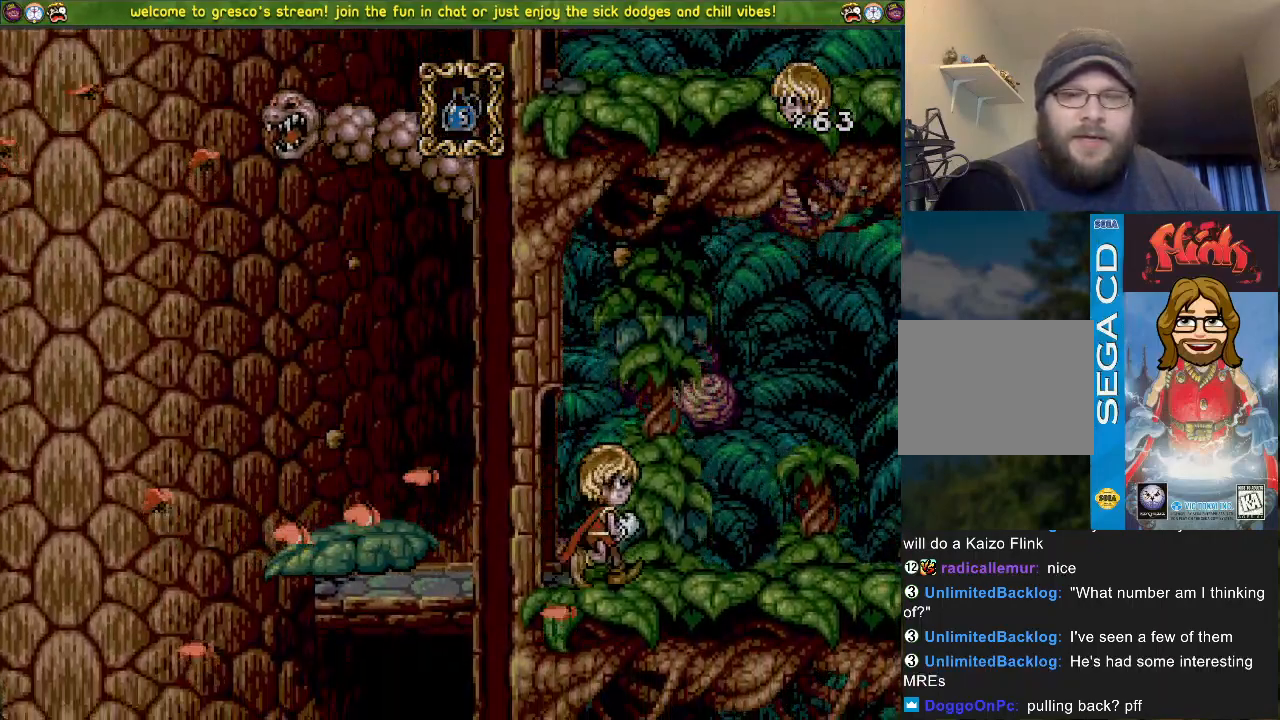
{"buttons": ["DPAD_LEFT"], "left_stick": "center", "right_stick": "center", "events": []}
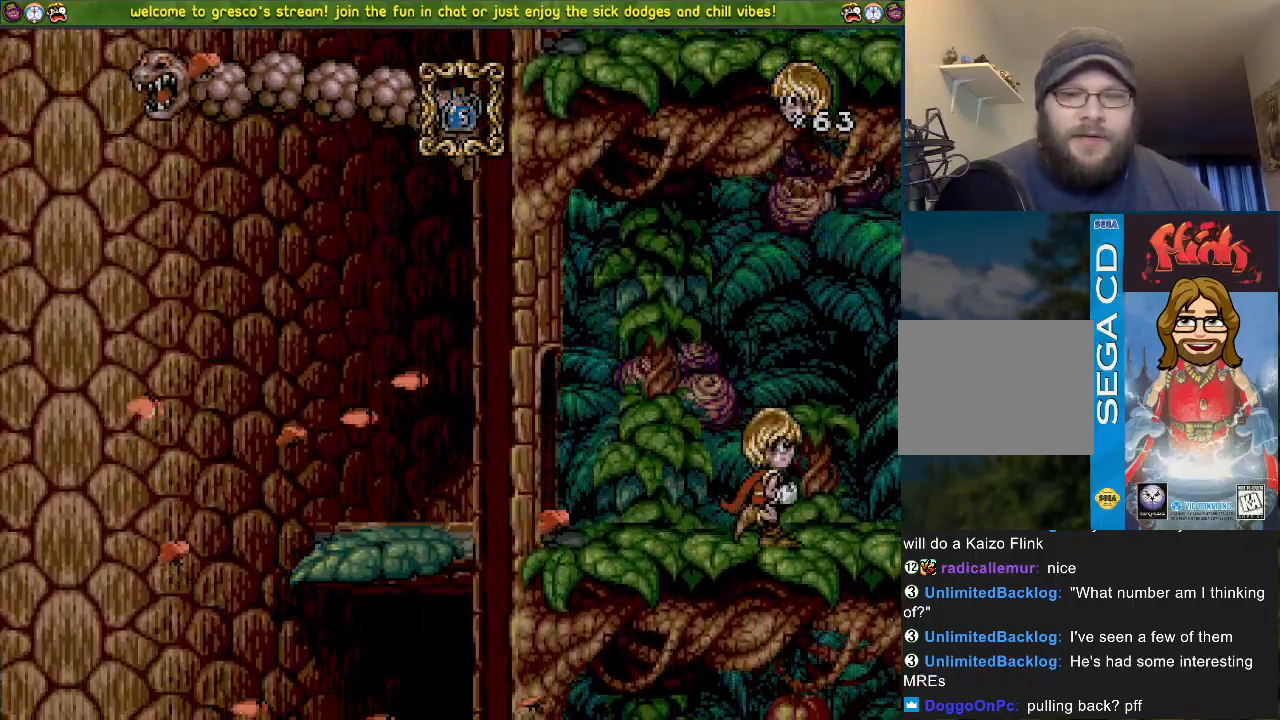
{"buttons": ["DPAD_LEFT"], "left_stick": "center", "right_stick": "center", "events": []}
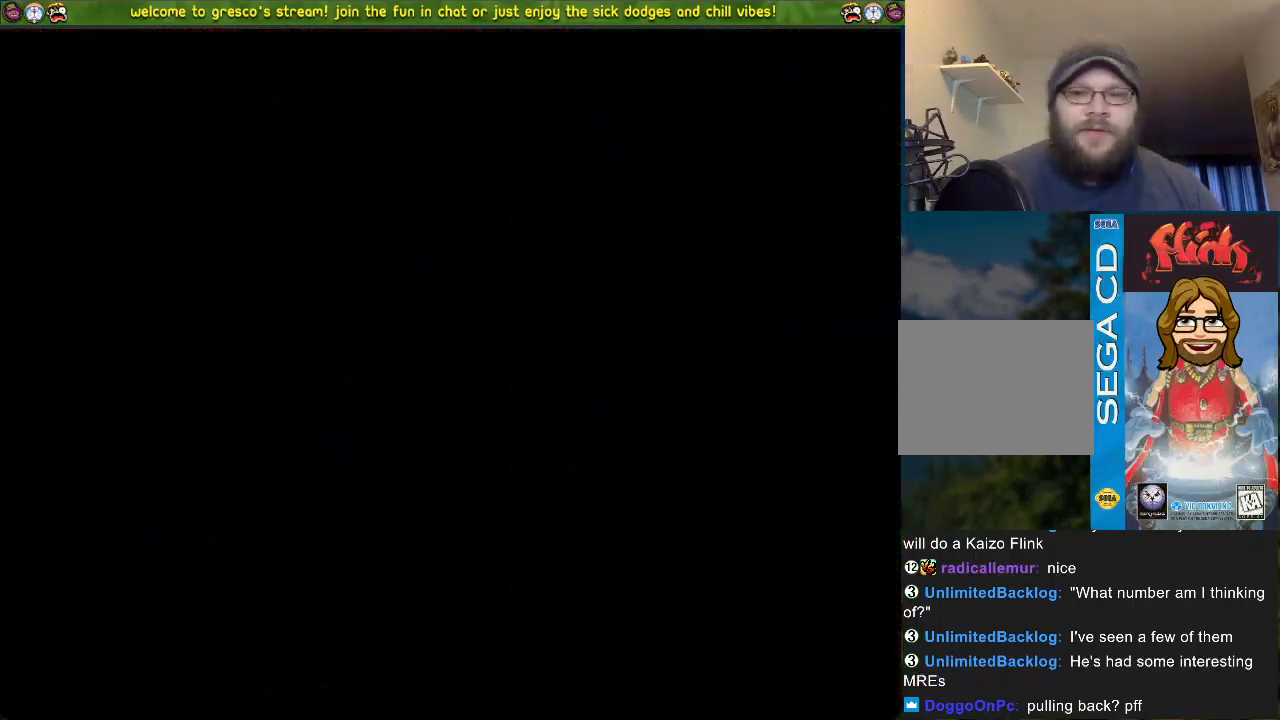
{"buttons": [], "left_stick": "center", "right_stick": "center", "events": [[434, "DPAD_LEFT", "up"]]}
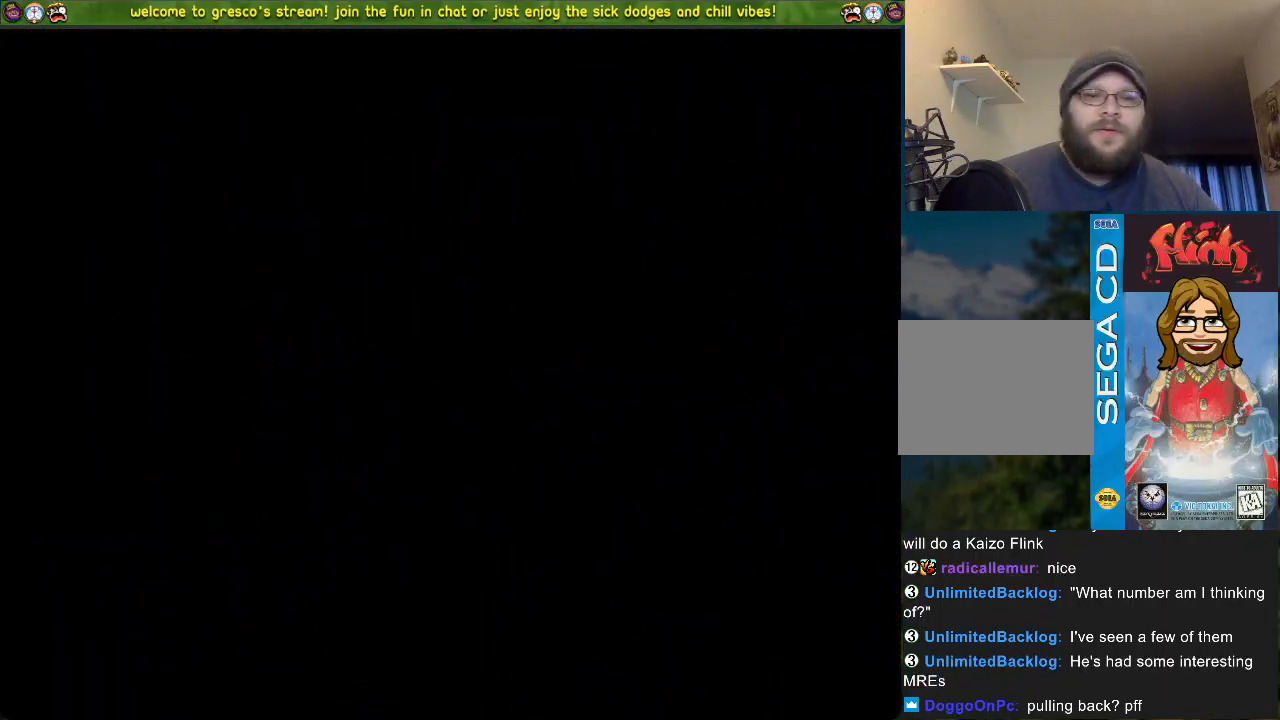
{"buttons": ["DPAD_LEFT"], "left_stick": "center", "right_stick": "center", "events": [[467, "DPAD_LEFT", "down"]]}
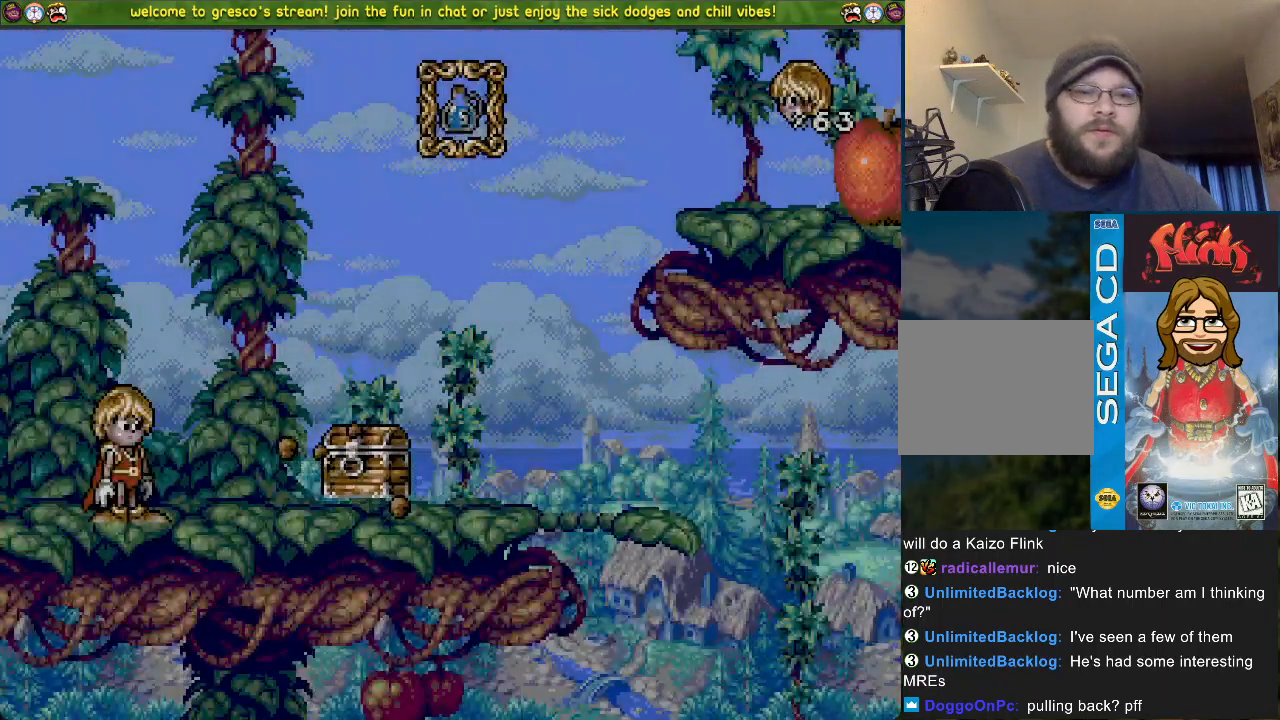
{"buttons": ["DPAD_LEFT"], "left_stick": "center", "right_stick": "center", "events": [[367, "CROSS", "down"], [451, "CROSS", "up"]]}
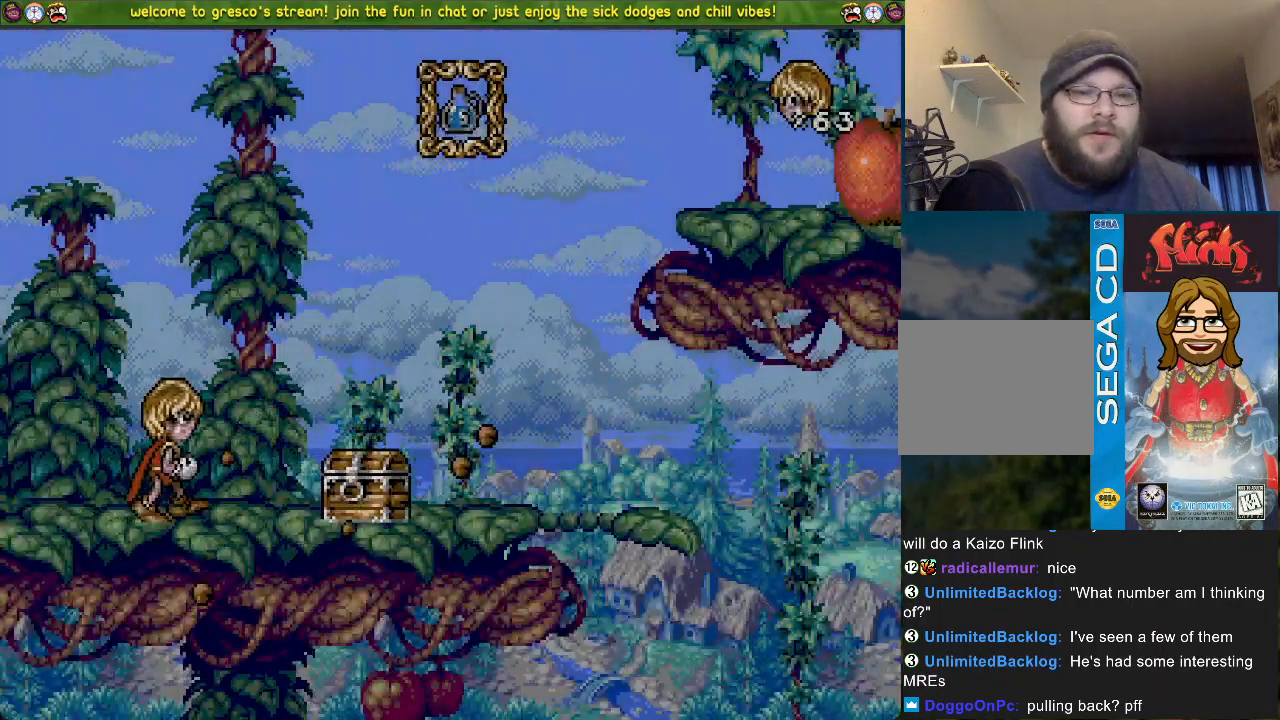
{"buttons": ["CROSS", "DPAD_DOWN"], "left_stick": "center", "right_stick": "center", "events": [[133, "DPAD_LEFT", "up"], [267, "DPAD_DOWN", "down"], [283, "CROSS", "down"]]}
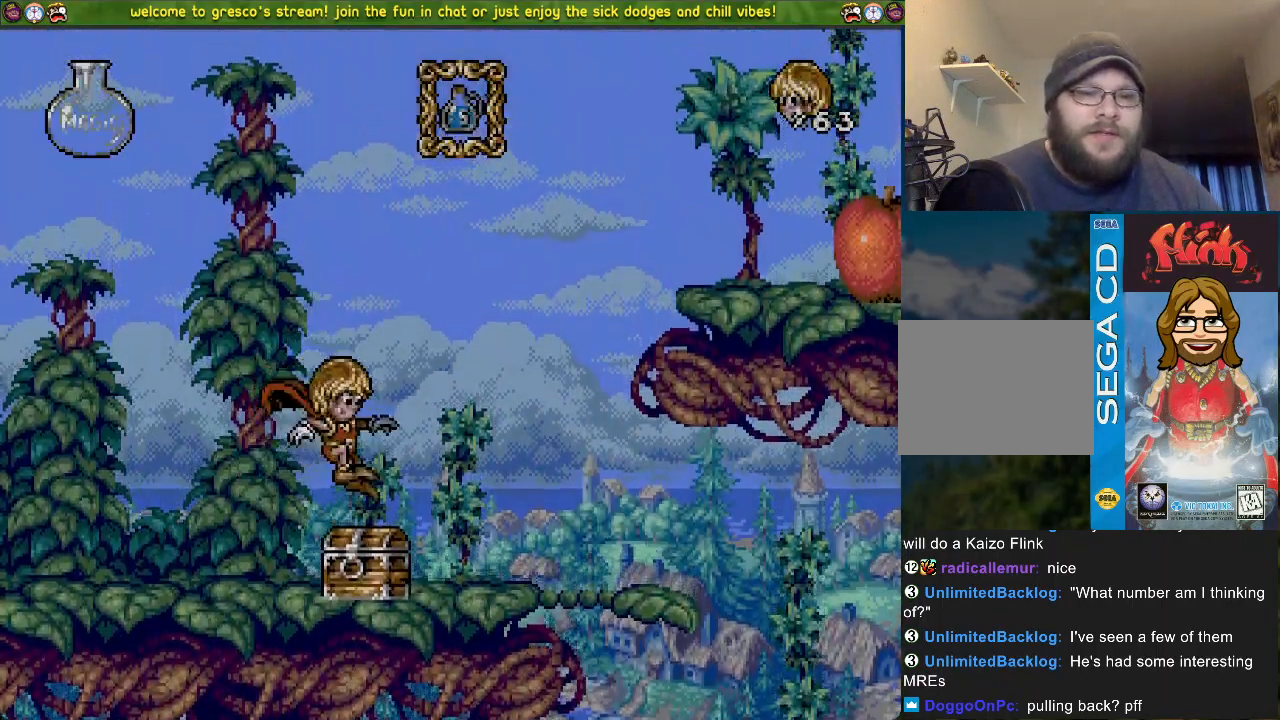
{"buttons": [], "left_stick": "center", "right_stick": "center", "events": [[67, "CROSS", "up"], [417, "DPAD_DOWN", "up"]]}
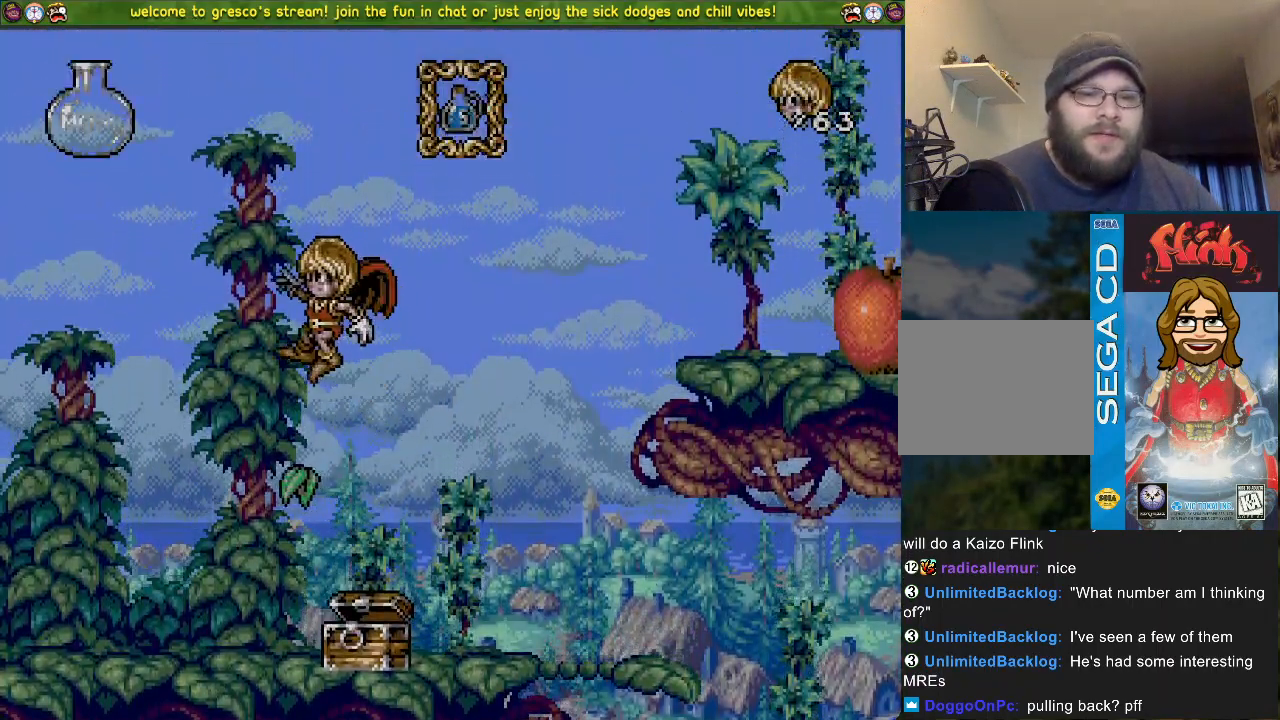
{"buttons": ["DPAD_LEFT"], "left_stick": "center", "right_stick": "center", "events": [[66, "DPAD_LEFT", "down"]]}
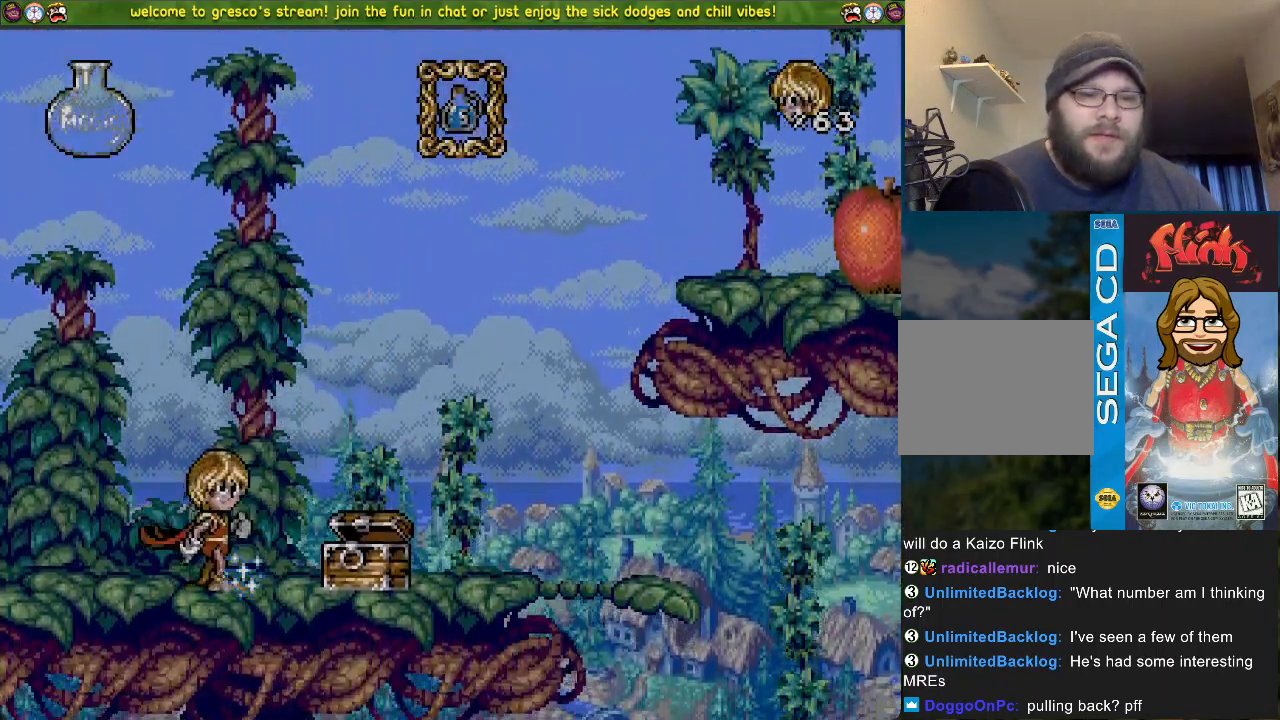
{"buttons": [], "left_stick": "center", "right_stick": "center", "events": [[117, "DPAD_LEFT", "up"], [200, "DPAD_UP", "down"], [284, "SQUARE", "down"], [384, "DPAD_UP", "up"], [451, "SQUARE", "up"]]}
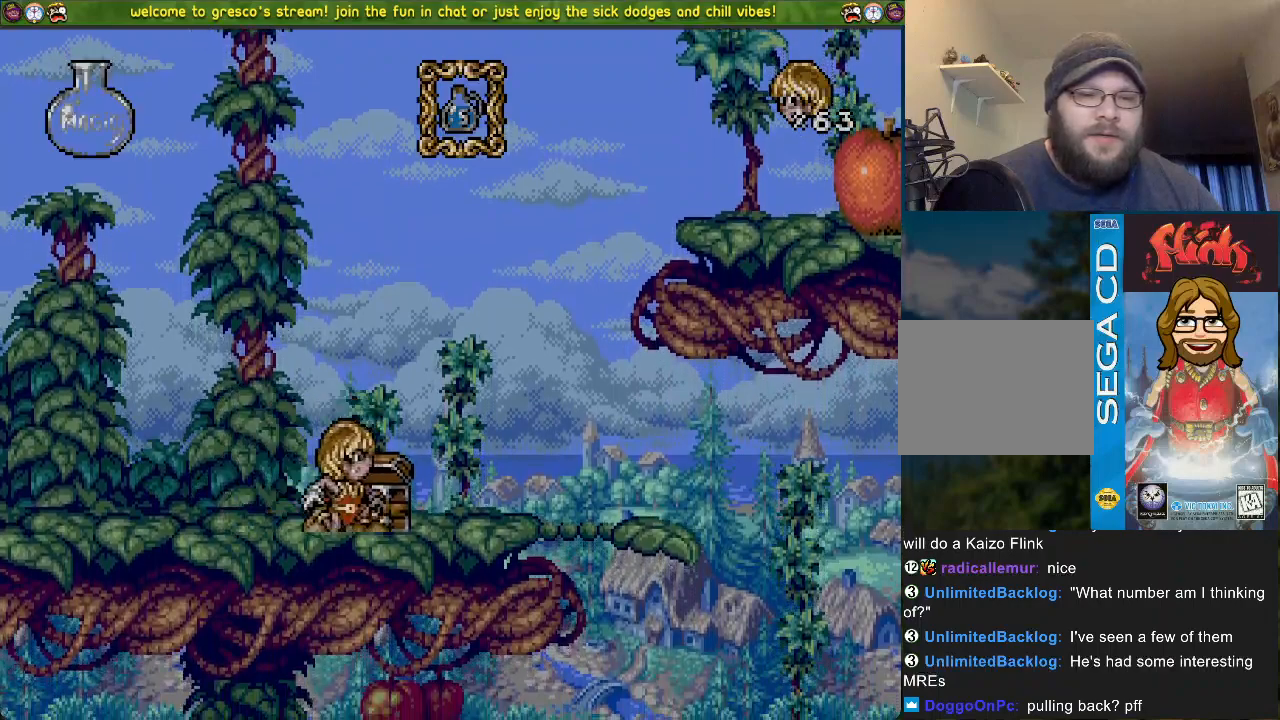
{"buttons": ["SQUARE"], "left_stick": "center", "right_stick": "center", "events": [[250, "SQUARE", "down"]]}
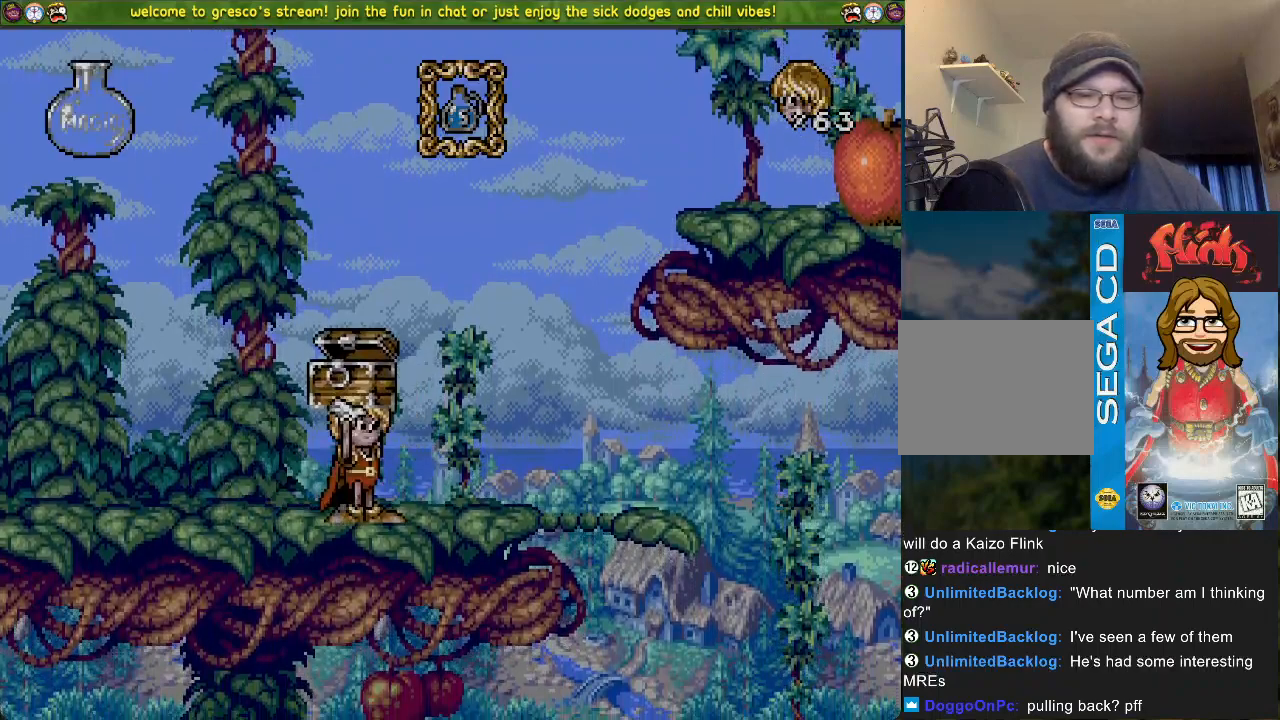
{"buttons": [], "left_stick": "center", "right_stick": "center", "events": [[451, "SQUARE", "up"]]}
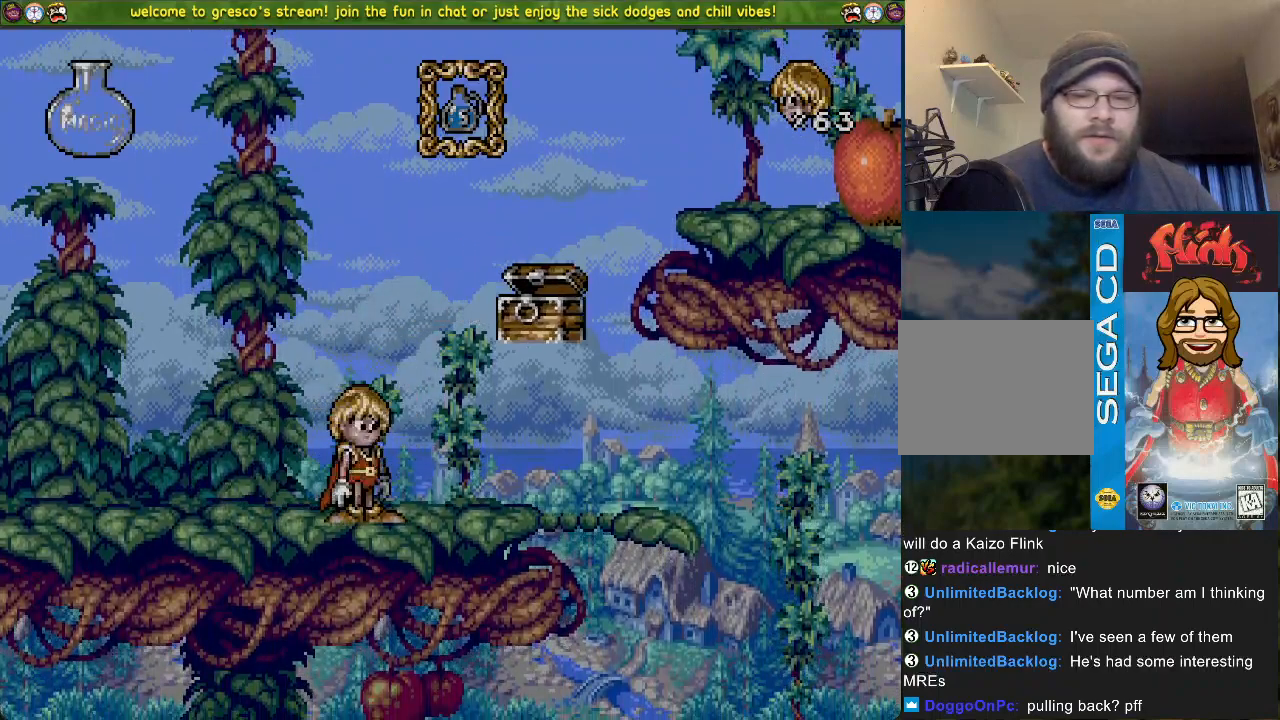
{"buttons": [], "left_stick": "center", "right_stick": "center", "events": []}
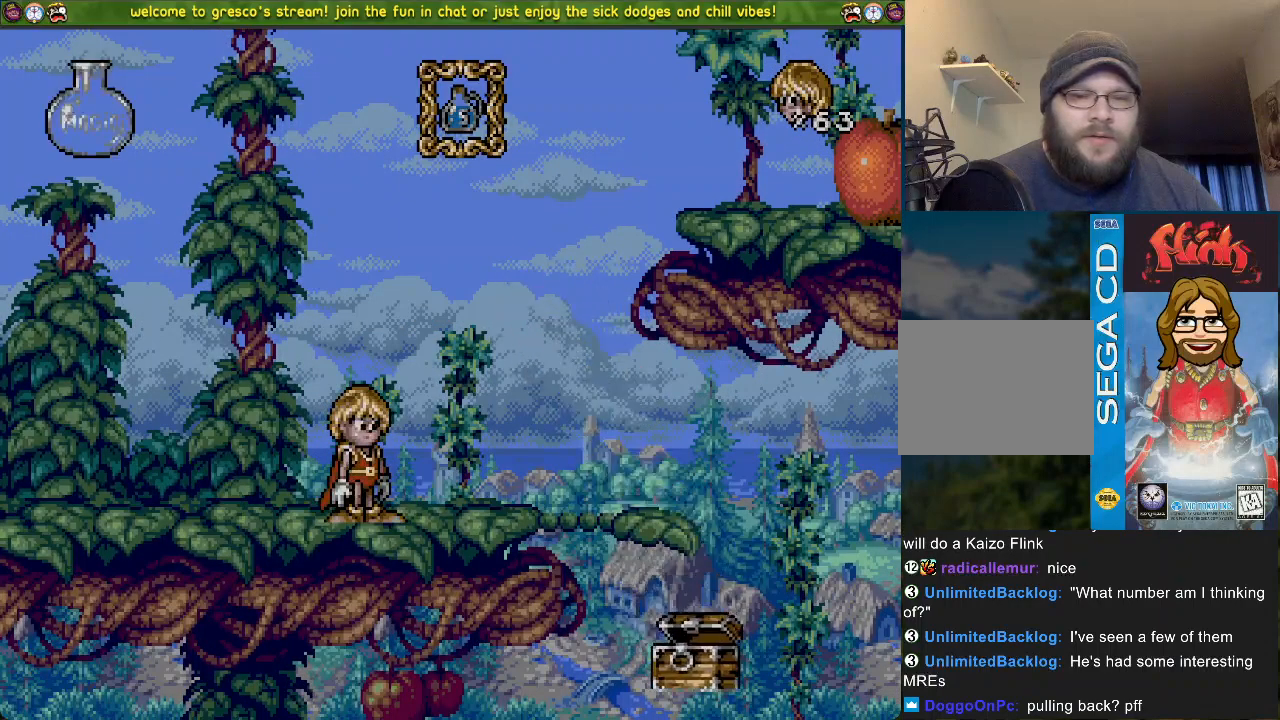
{"buttons": [], "left_stick": "center", "right_stick": "center", "events": [[117, "DPAD_LEFT", "down"], [400, "DPAD_LEFT", "up"]]}
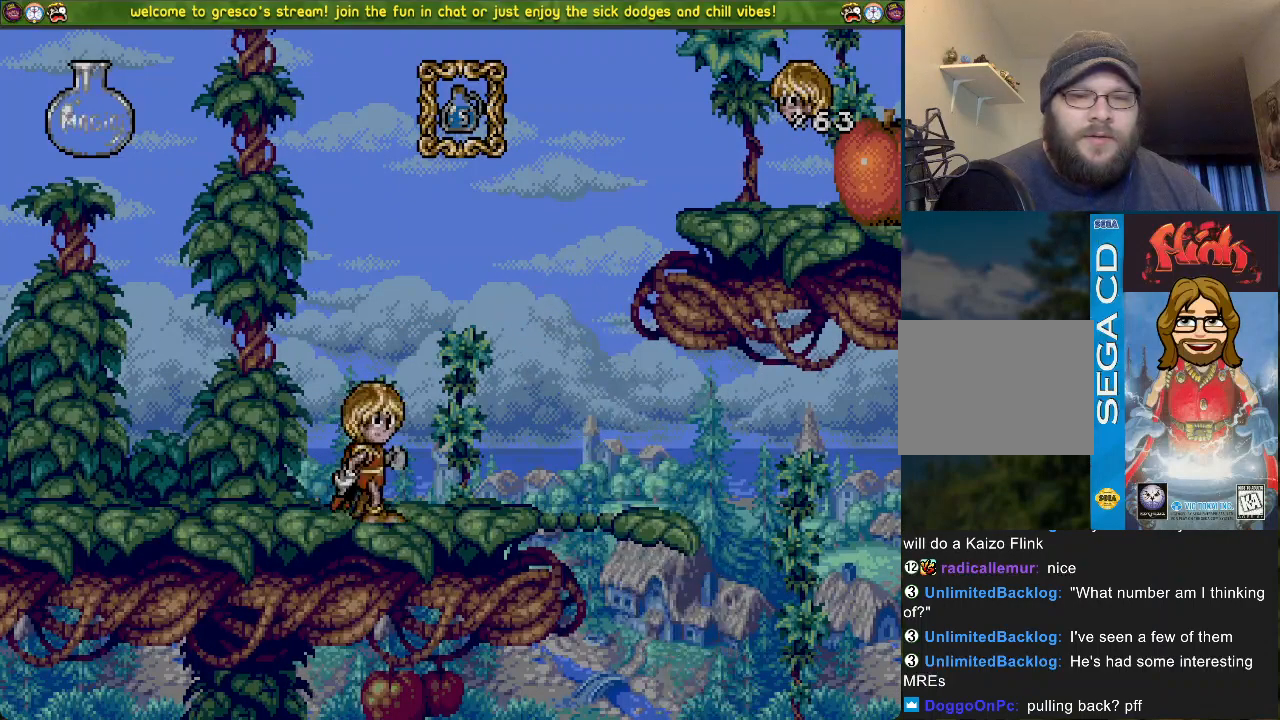
{"buttons": [], "left_stick": "center", "right_stick": "center", "events": [[33, "DPAD_DOWN", "down"], [216, "DPAD_DOWN", "up"]]}
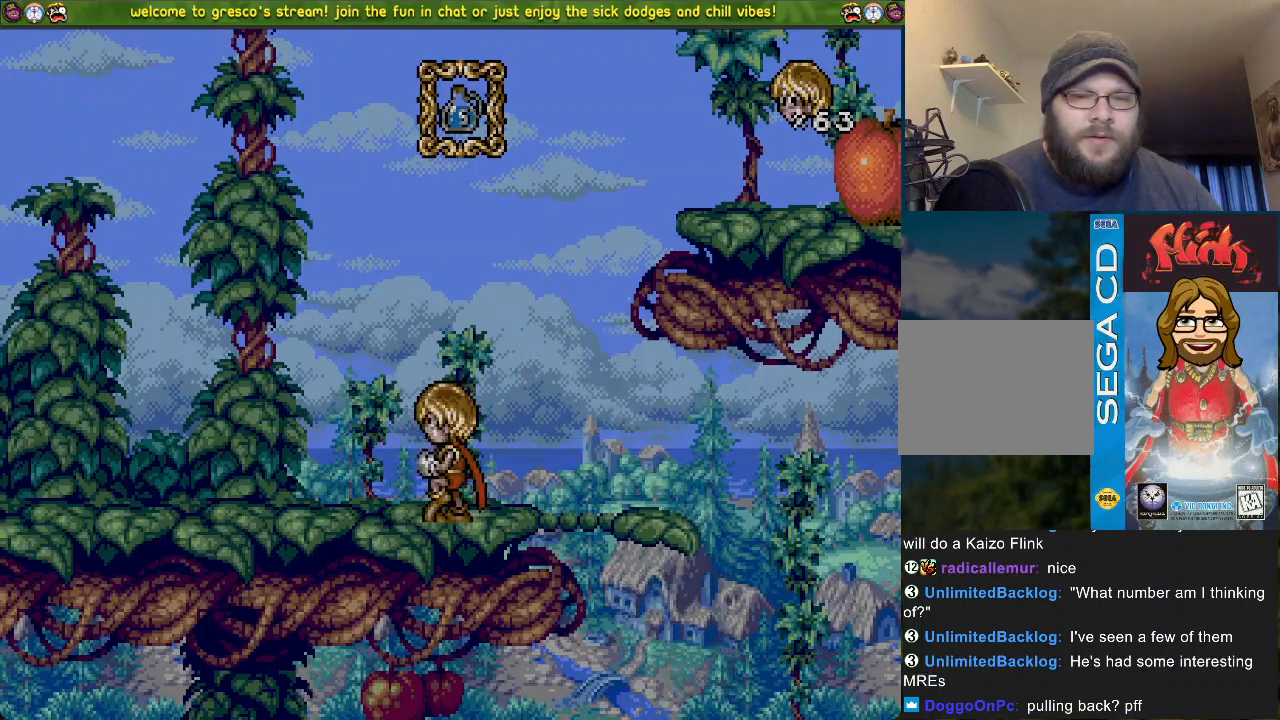
{"buttons": ["CROSS", "DPAD_LEFT"], "left_stick": "center", "right_stick": "center", "events": [[234, "DPAD_LEFT", "down"], [434, "CROSS", "down"]]}
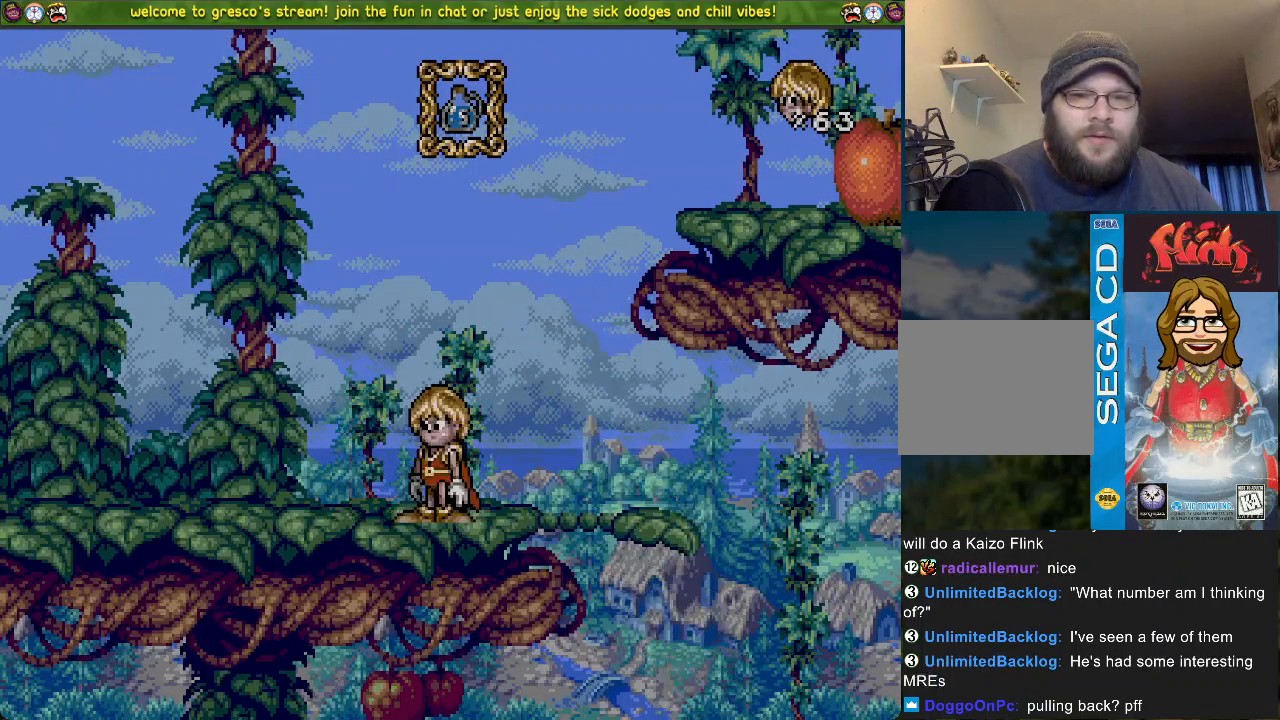
{"buttons": ["DPAD_DOWN"], "left_stick": "center", "right_stick": "center", "events": [[216, "CROSS", "up"], [267, "DPAD_LEFT", "up"], [400, "DPAD_DOWN", "down"]]}
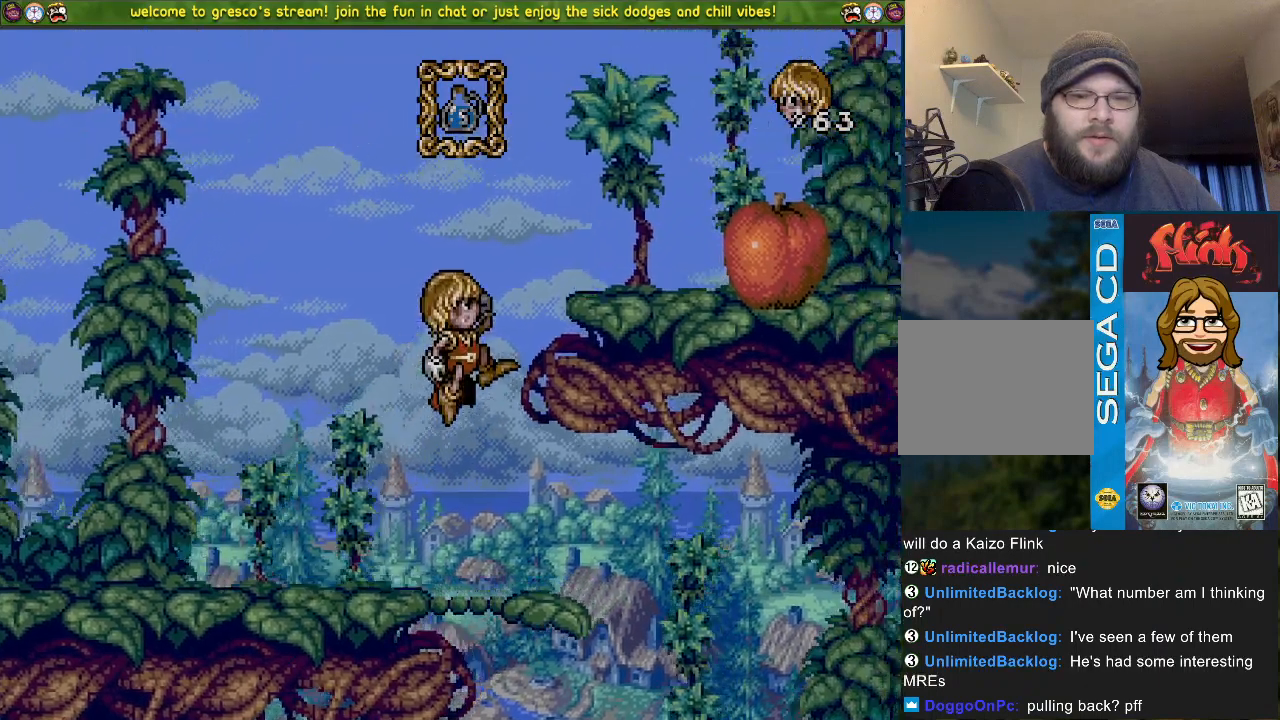
{"buttons": ["CROSS"], "left_stick": "center", "right_stick": "center", "events": [[67, "CROSS", "down"], [67, "DPAD_DOWN", "up"]]}
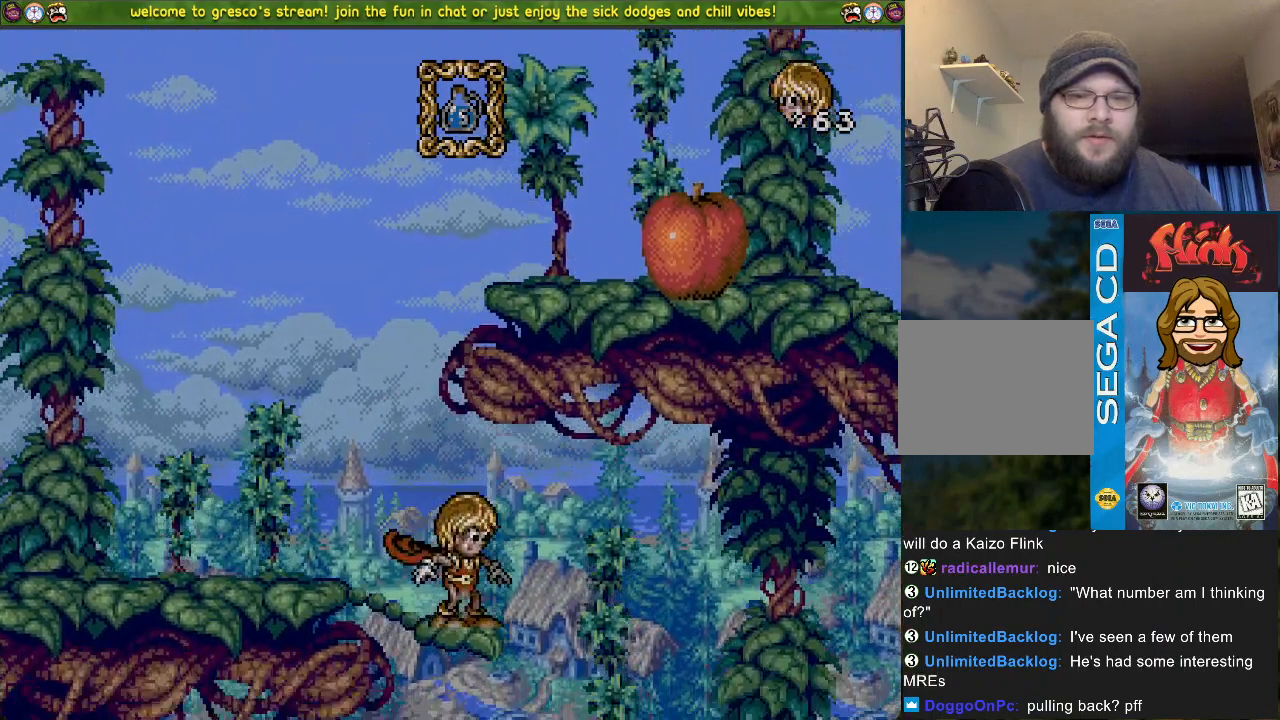
{"buttons": [], "left_stick": "center", "right_stick": "center", "events": [[33, "DPAD_LEFT", "down"], [400, "CROSS", "up"], [400, "DPAD_LEFT", "up"]]}
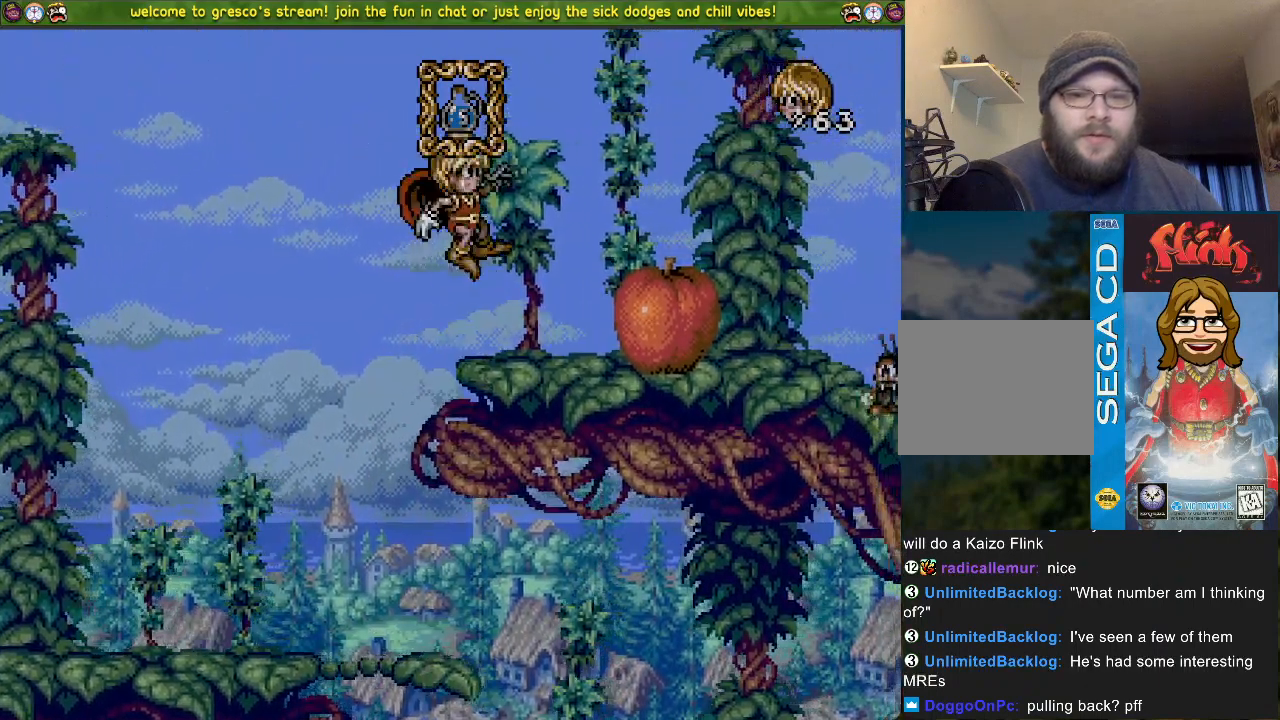
{"buttons": ["DPAD_DOWN"], "left_stick": "center", "right_stick": "center", "events": [[100, "CROSS", "down"], [217, "DPAD_LEFT", "down"], [250, "CROSS", "up"], [350, "DPAD_LEFT", "up"], [434, "DPAD_DOWN", "down"]]}
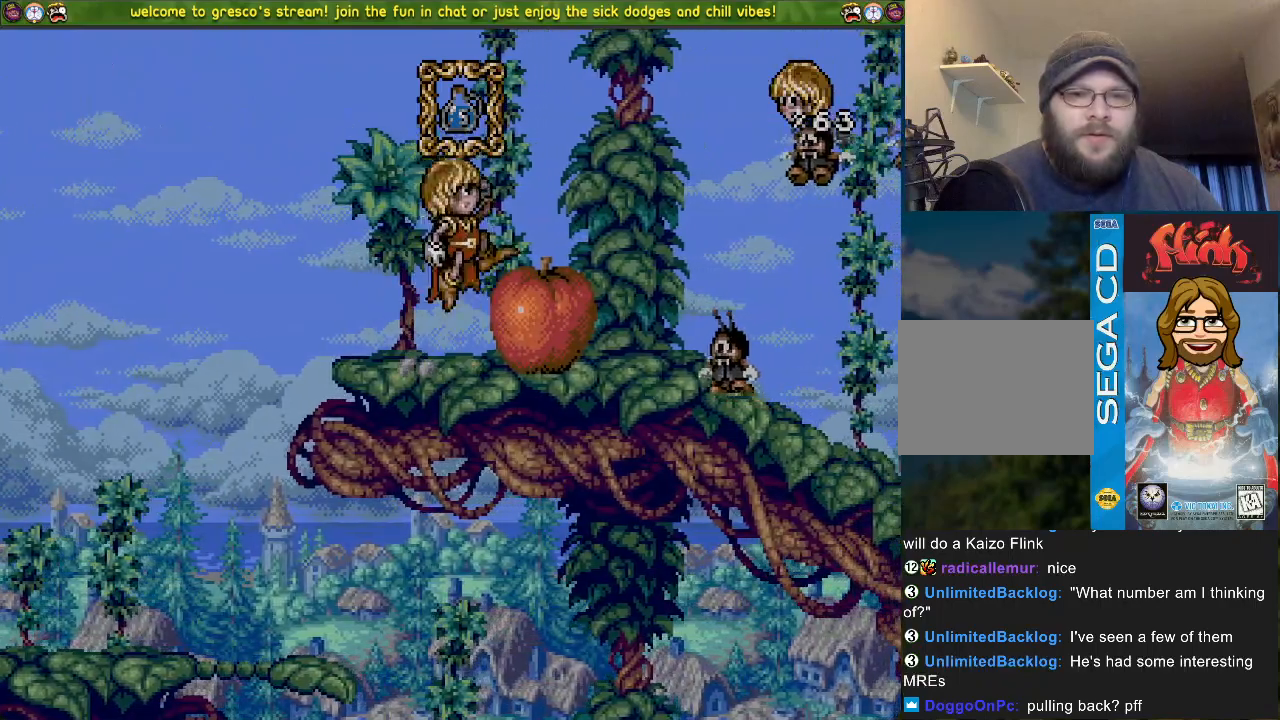
{"buttons": ["DPAD_LEFT"], "left_stick": "center", "right_stick": "center", "events": [[50, "DPAD_DOWN", "up"], [383, "DPAD_LEFT", "down"]]}